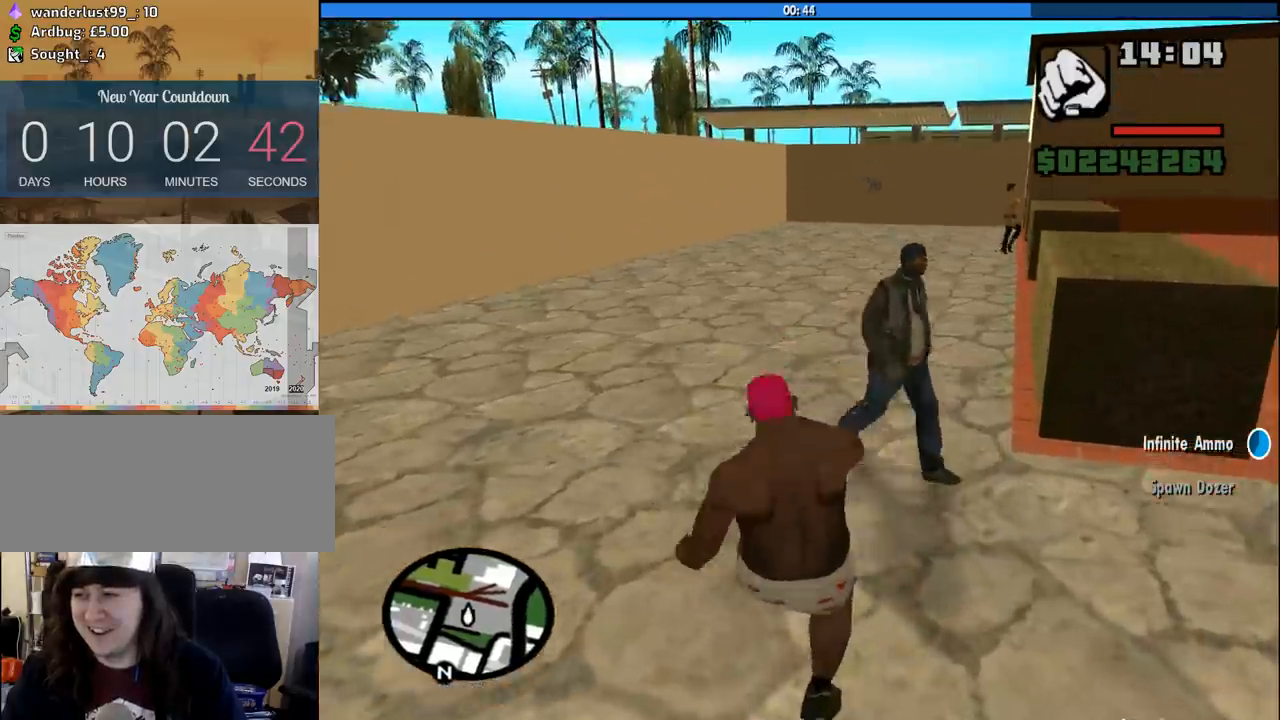
Gameplay with keyboard and mouse; each line is a JSON object with the keys and mouse buttons held at the frame after it. "events" lists presses ("down") and releases ("up") of "1", "2", "3", "4", "5", "6", "8", "a", "alt", "c", "ctrl", "d", "down", "e", "escape", "f", "f1", "f2", "f3", "g", "h", "left", "num2", "q", "r", "right", "s", "shift", "space", "tab", "up", "v", "w", "x", "z", "mouse_left", "mouse_middle", "mouse_right", "mouse_wheel_up" and "mouse_wheel_down" between this image and that frame as [ms after this image, input, new state], when the widget could be followed in between. "mouse_left", "mouse_middle", "mouse_right", "mouse_wheel_up", "mouse_wheel_down" = the "left", "middle", "right", "wheel_up", "wheel_down" buttons of the "mouse" list. No other keys are recorded. Mouse movement is not recorded.
{"keys": ["w"], "mouse": [], "events": [[50, "space", "up"], [100, "space", "down"], [200, "space", "up"], [283, "space", "down"], [333, "space", "up"], [433, "space", "down"], [466, "space", "up"]]}
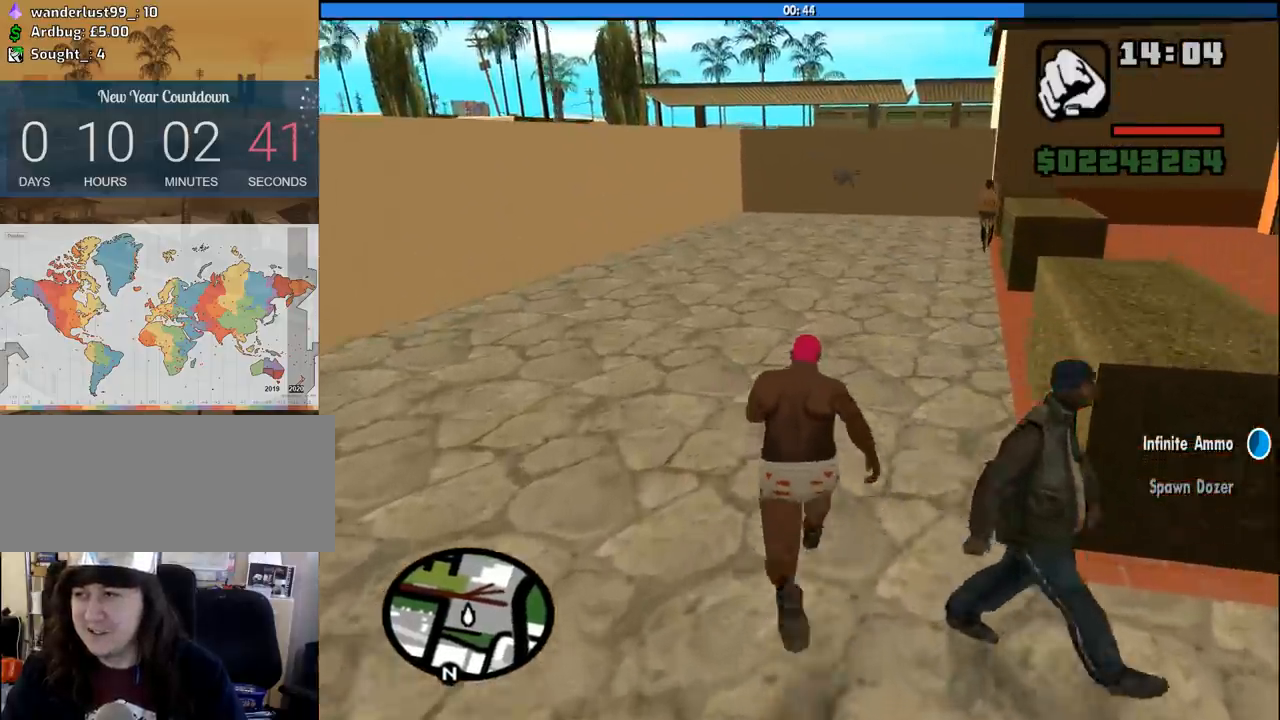
{"keys": ["w"], "mouse": [], "events": [[66, "space", "down"], [166, "space", "up"], [250, "space", "down"], [300, "space", "up"], [400, "space", "down"], [433, "space", "up"]]}
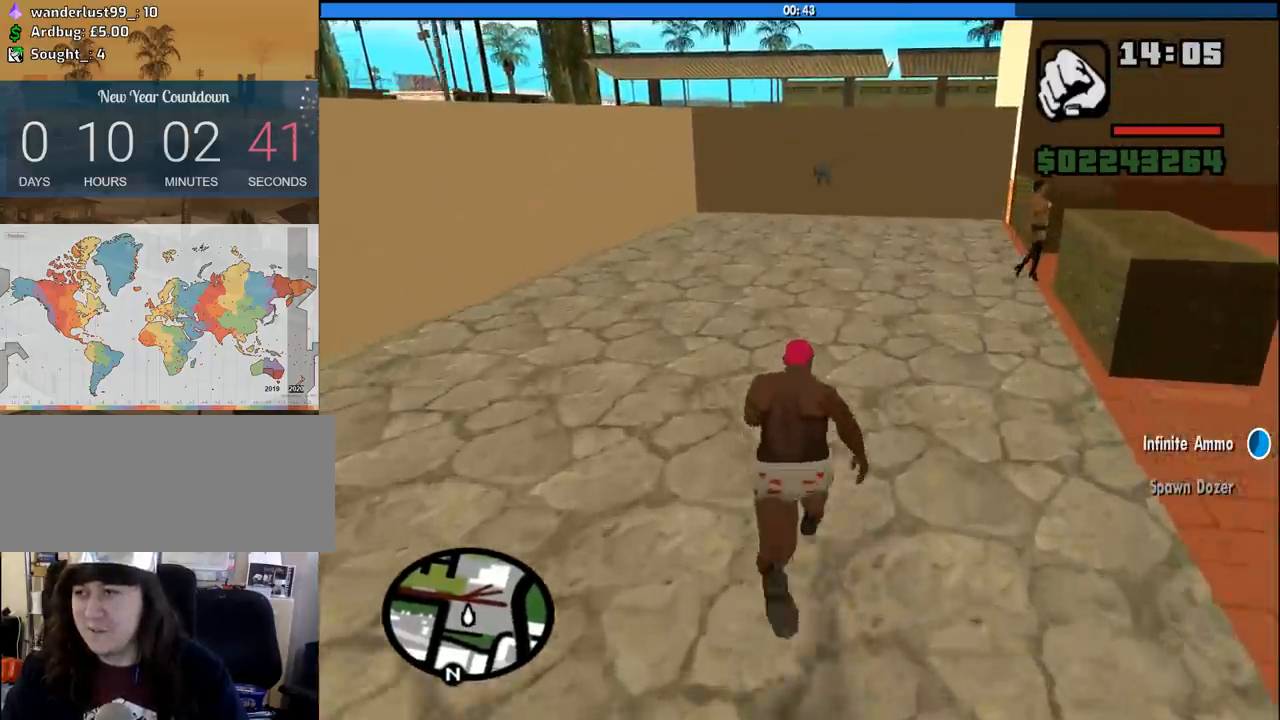
{"keys": ["w"], "mouse": [], "events": [[33, "space", "down"], [133, "space", "up"], [183, "space", "down"], [266, "space", "up"], [366, "space", "down"], [466, "space", "up"]]}
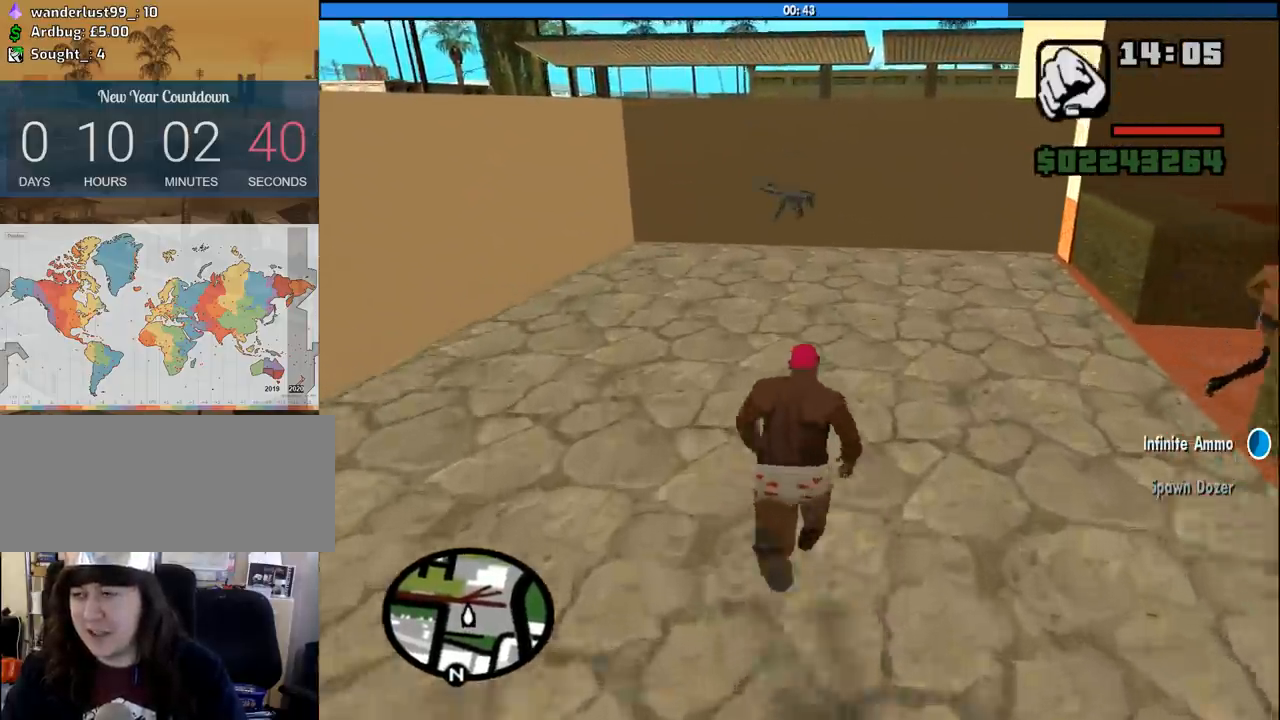
{"keys": ["4", "d", "space", "w"], "mouse": [], "events": [[50, "space", "down"], [100, "space", "up"], [233, "space", "down"], [283, "4", "down"], [283, "space", "up"], [383, "4", "up"], [383, "space", "down"], [466, "4", "down"], [466, "d", "down"]]}
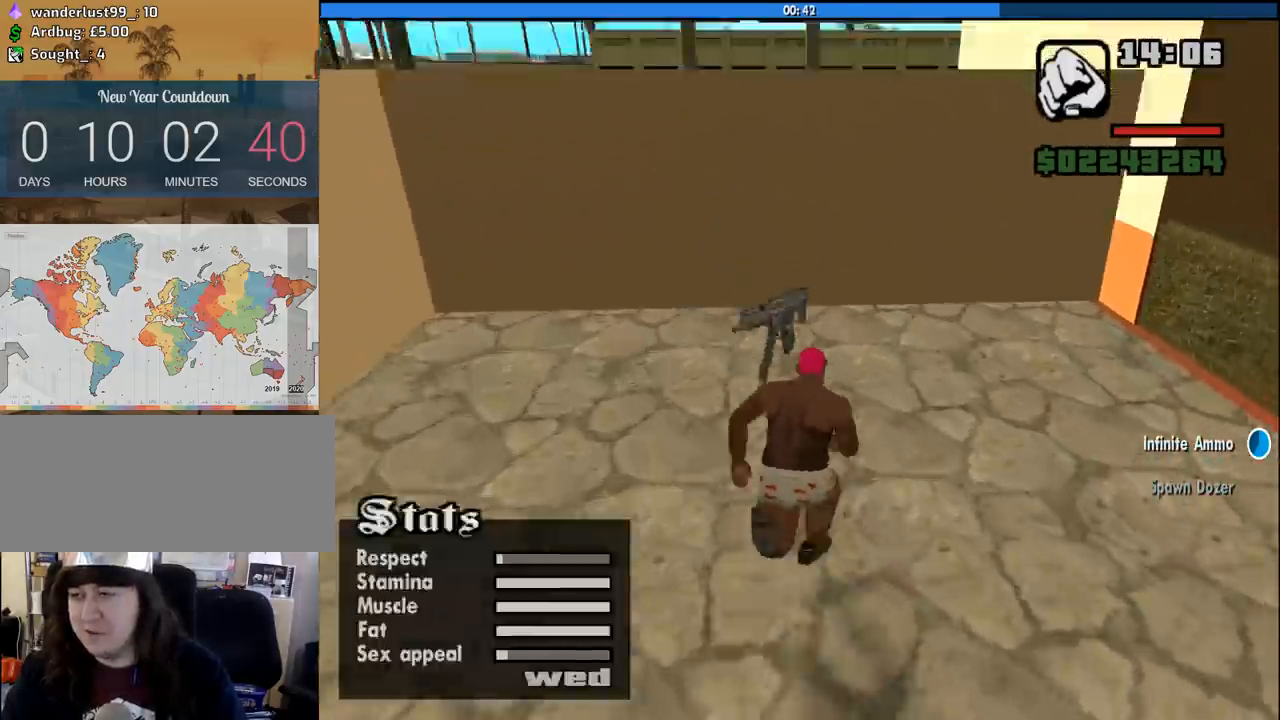
{"keys": ["d", "w"], "mouse": [], "events": [[16, "space", "up"], [66, "4", "up"], [116, "4", "down"], [116, "space", "down"], [200, "4", "up"], [200, "space", "up"], [250, "4", "down"], [300, "space", "down"], [400, "4", "up"], [450, "space", "up"]]}
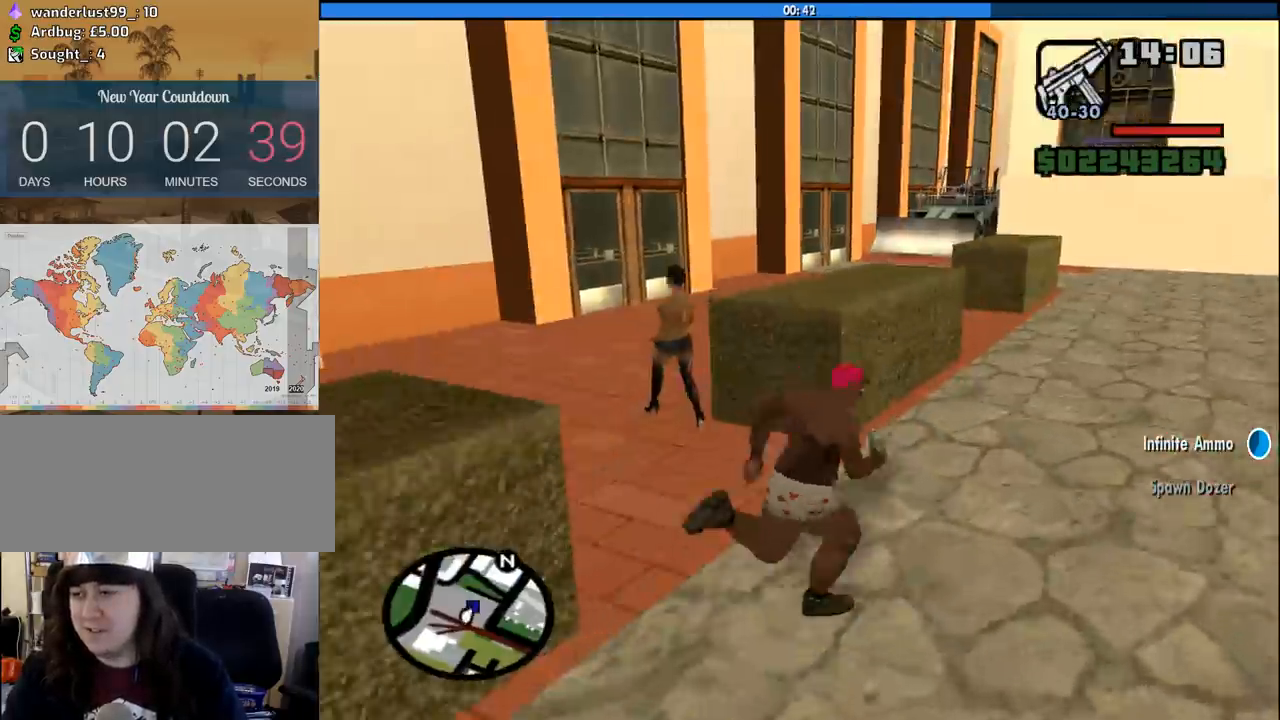
{"keys": ["a", "space", "w"], "mouse": [], "events": [[33, "d", "up"], [33, "space", "down"], [83, "a", "down"], [133, "space", "up"], [216, "space", "down"], [316, "space", "up"], [450, "space", "down"]]}
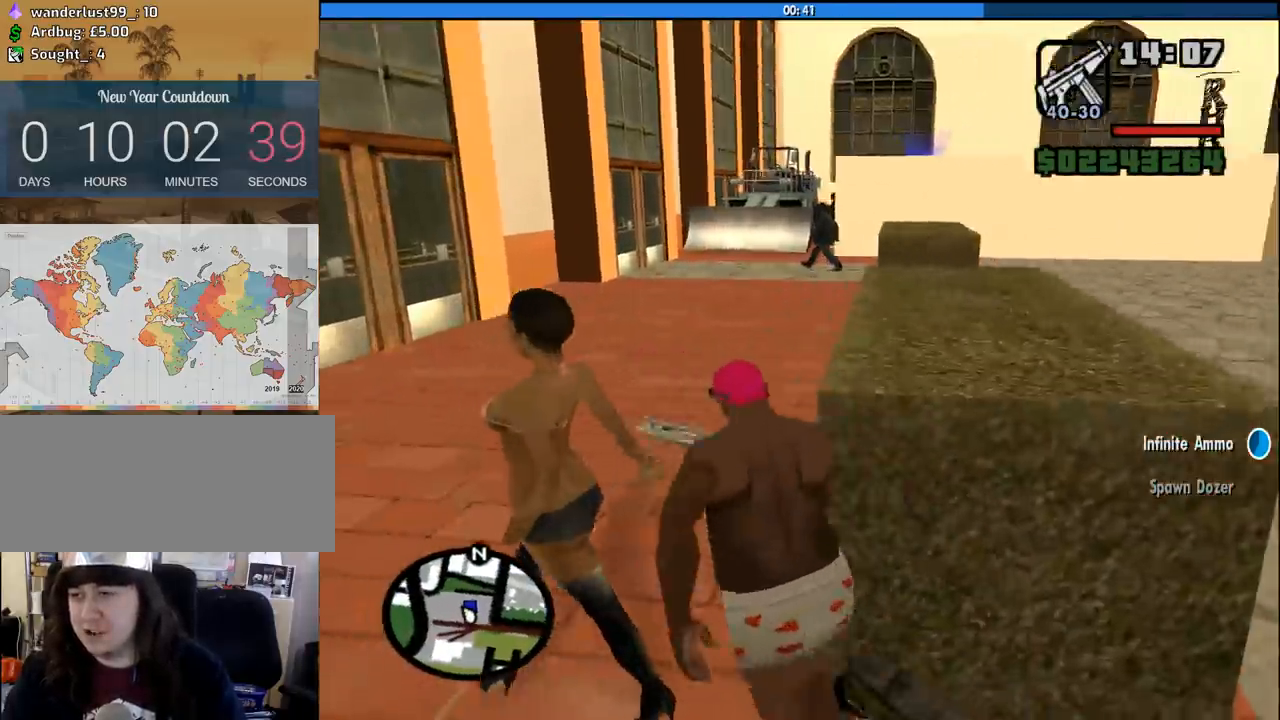
{"keys": ["a", "space", "w"], "mouse": [], "events": [[100, "space", "up"], [183, "space", "down"], [283, "space", "up"], [383, "space", "down"]]}
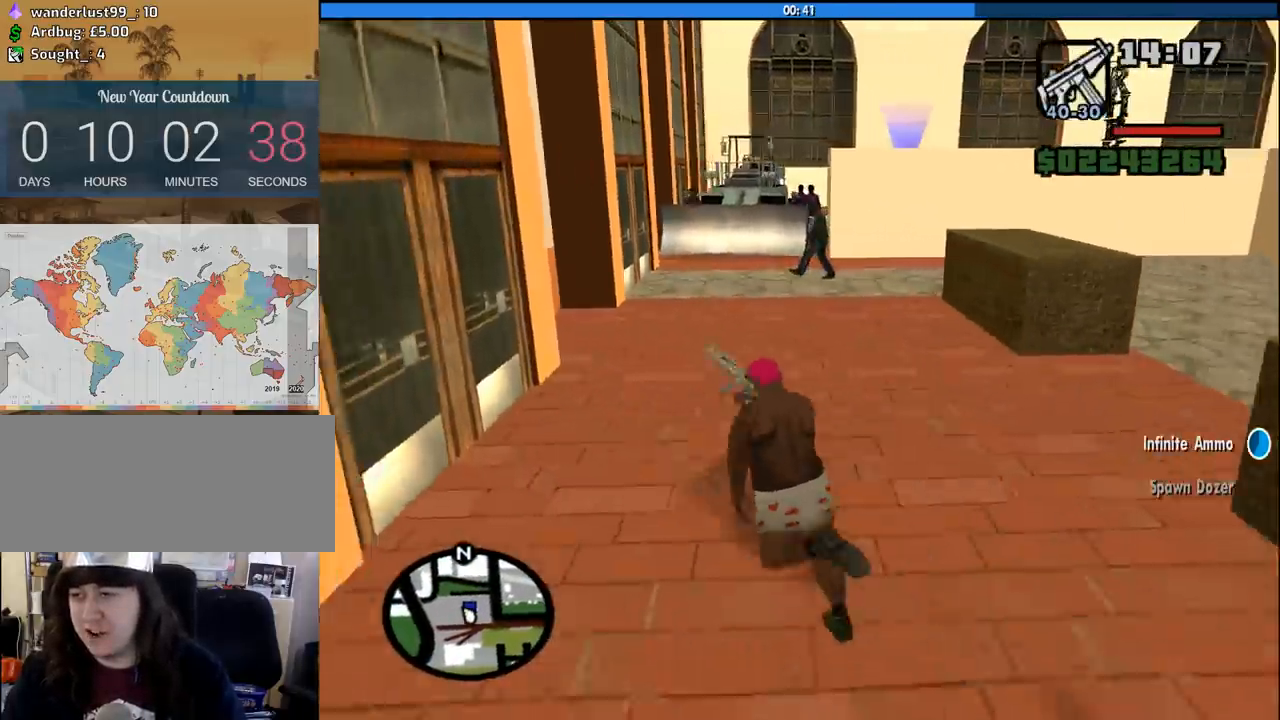
{"keys": ["space", "w"], "mouse": [], "events": [[16, "space", "up"], [116, "a", "up"], [116, "space", "down"], [166, "space", "up"], [300, "space", "down"], [400, "space", "up"], [483, "space", "down"]]}
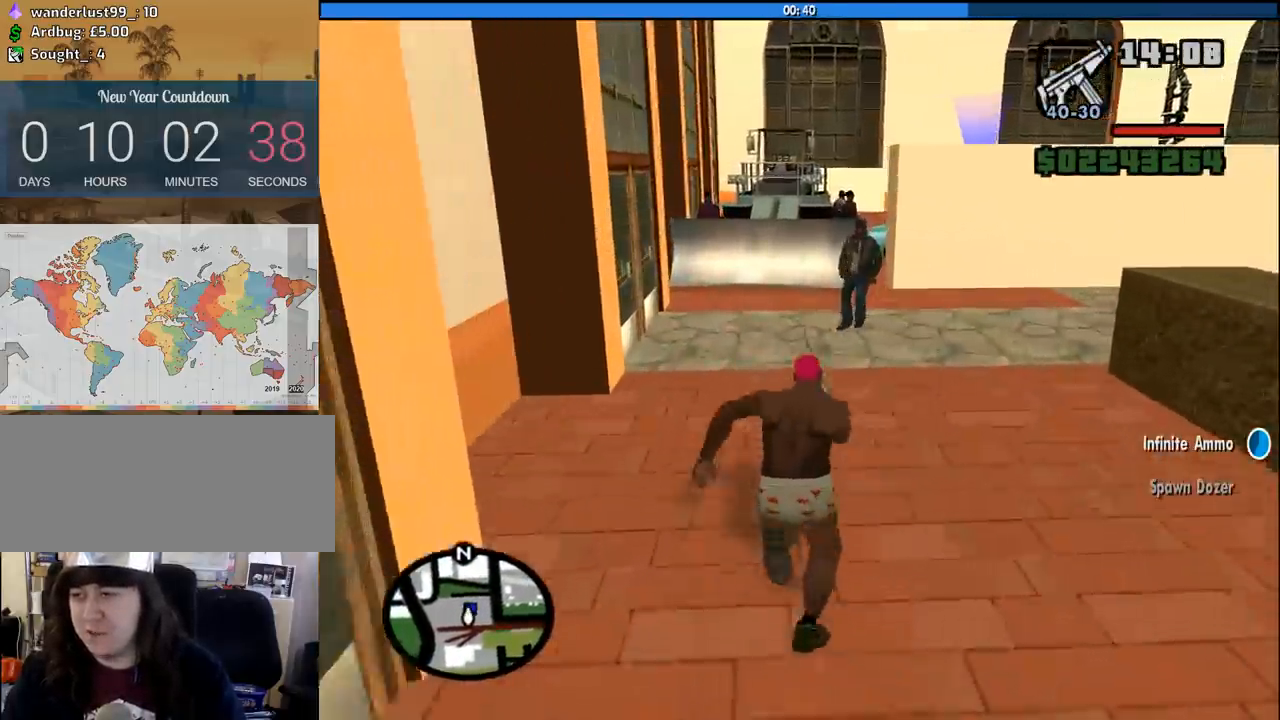
{"keys": ["w"], "mouse": [], "events": [[83, "space", "up"]]}
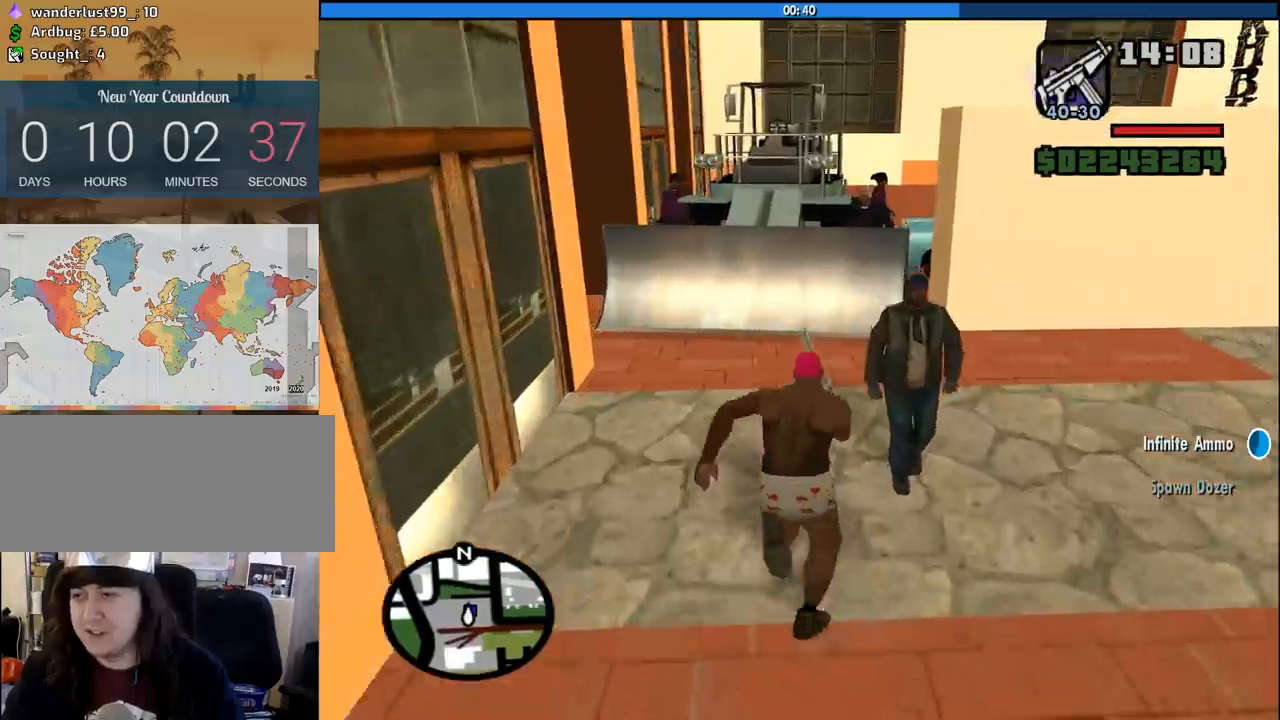
{"keys": ["w"], "mouse": [], "events": []}
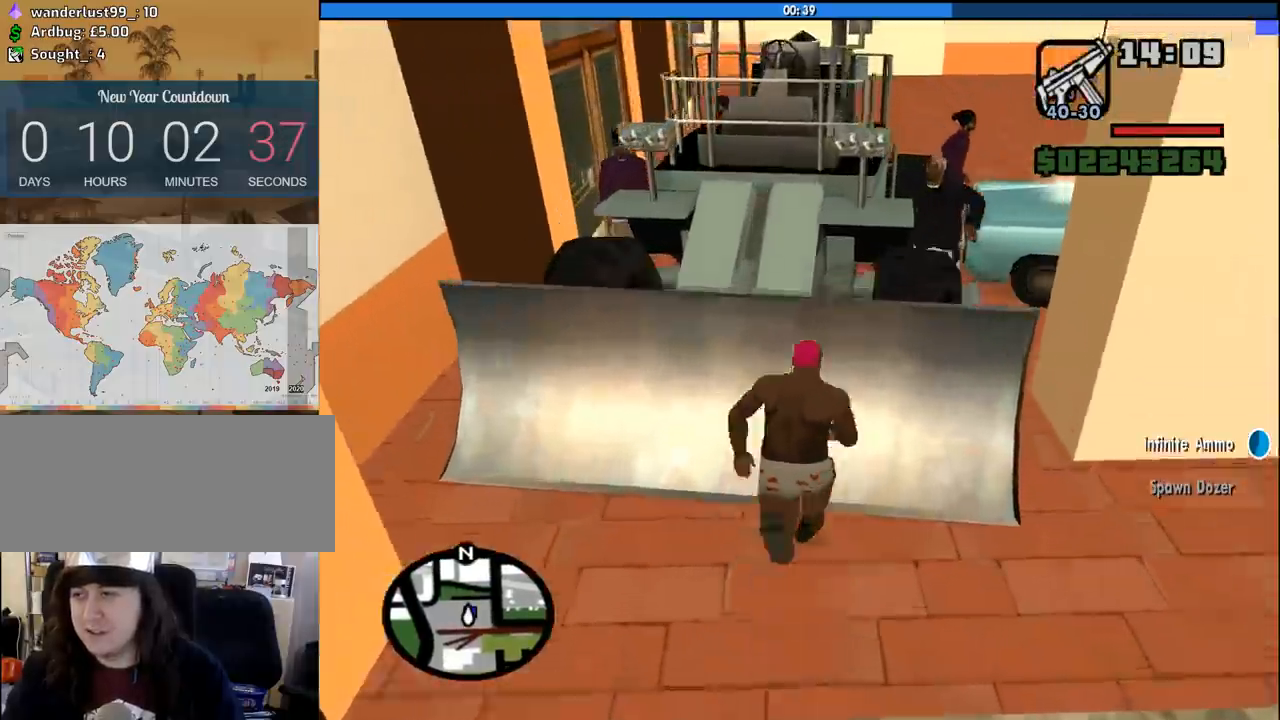
{"keys": ["w"], "mouse": [], "events": [[16, "a", "down"], [116, "a", "up"], [200, "space", "down"], [300, "space", "up"], [400, "space", "down"], [450, "space", "up"]]}
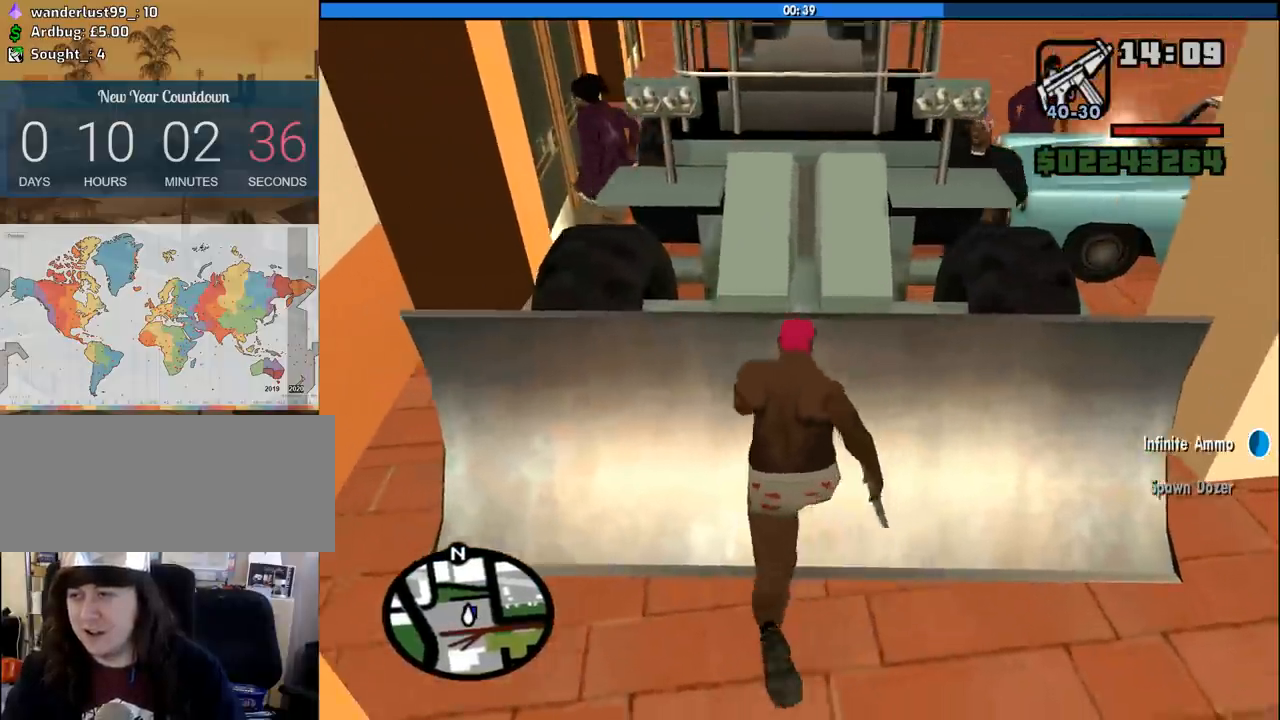
{"keys": ["w"], "mouse": [], "events": [[33, "space", "down"], [133, "space", "up"], [216, "space", "down"], [316, "space", "up"], [416, "space", "down"], [500, "space", "up"]]}
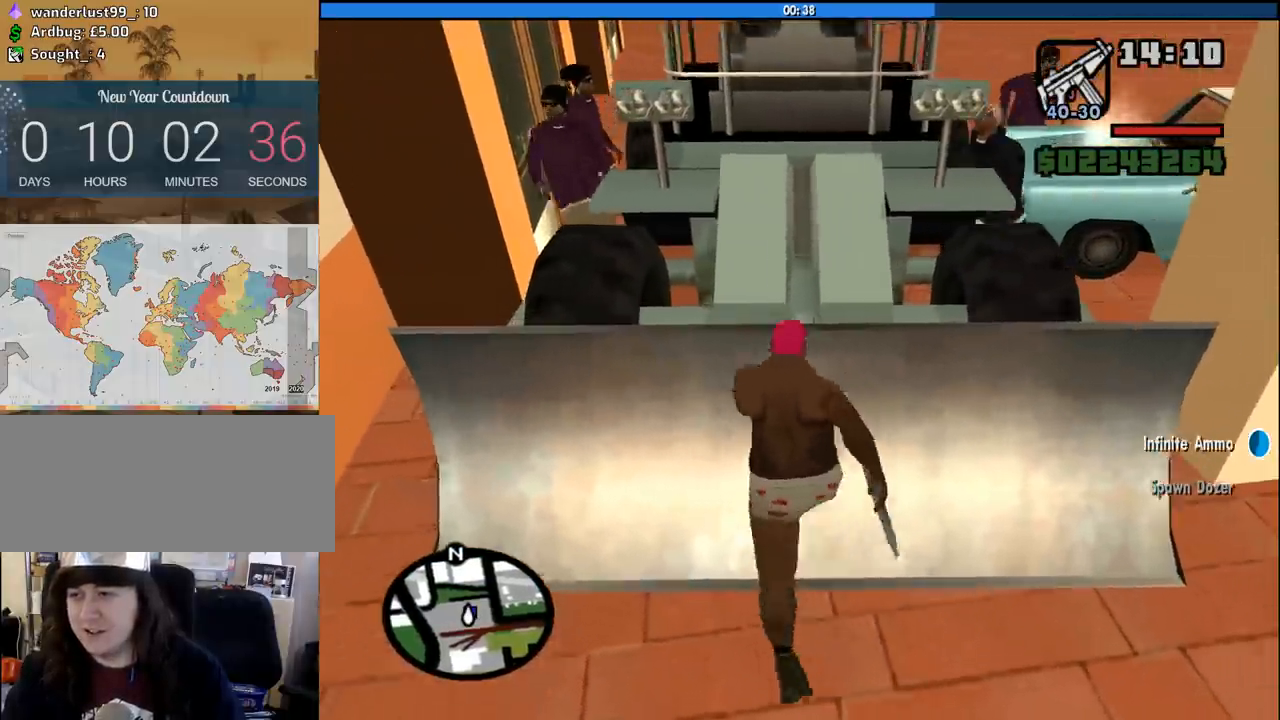
{"keys": ["space", "w"], "mouse": [], "events": [[100, "space", "down"], [183, "space", "up"], [283, "space", "down"], [333, "space", "up"], [466, "space", "down"]]}
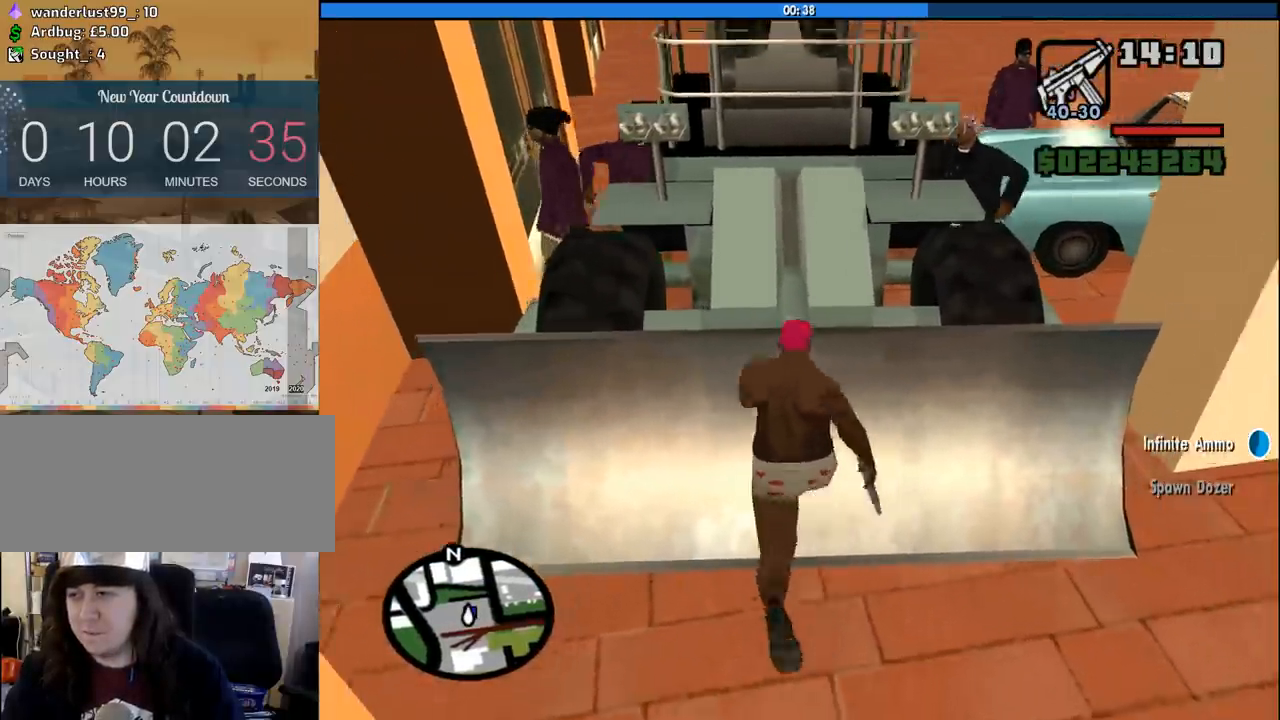
{"keys": ["w"], "mouse": [], "events": [[16, "space", "up"], [166, "space", "down"], [216, "space", "up"], [300, "space", "down"], [400, "space", "up"]]}
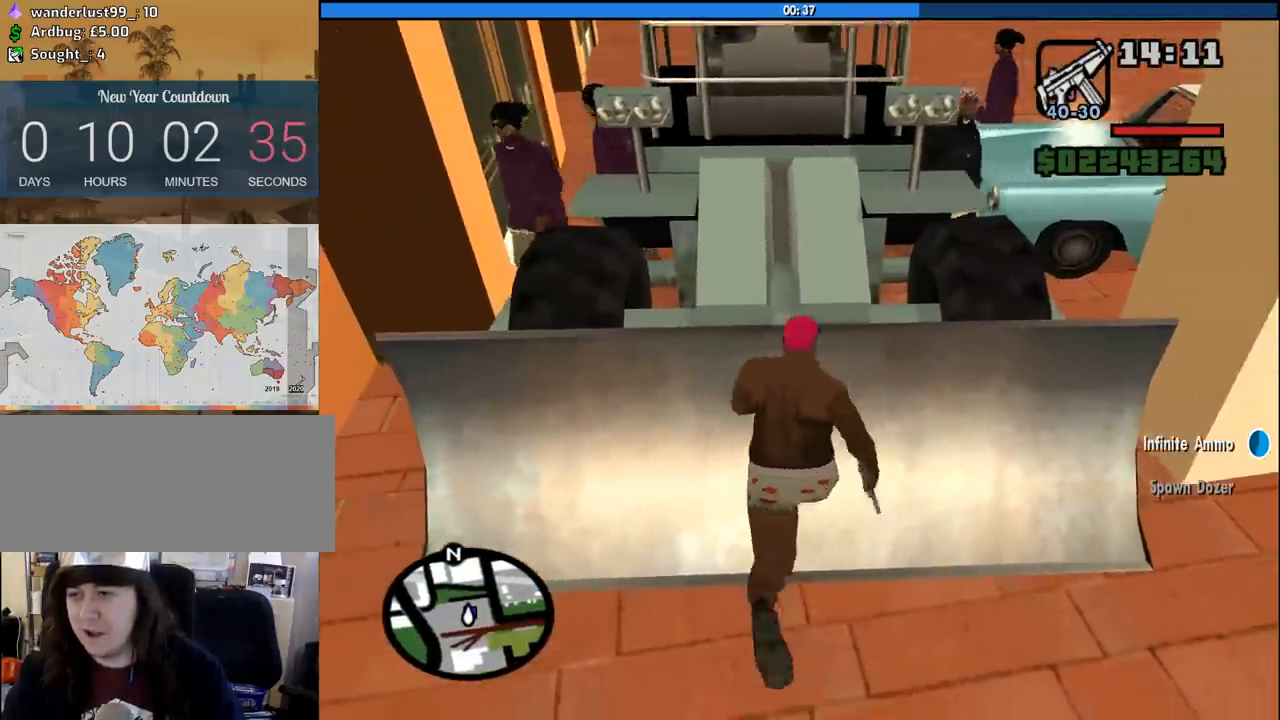
{"keys": ["d", "w"], "mouse": [], "events": [[33, "space", "down"], [83, "space", "up"], [216, "d", "down"], [216, "space", "down"], [266, "space", "up"]]}
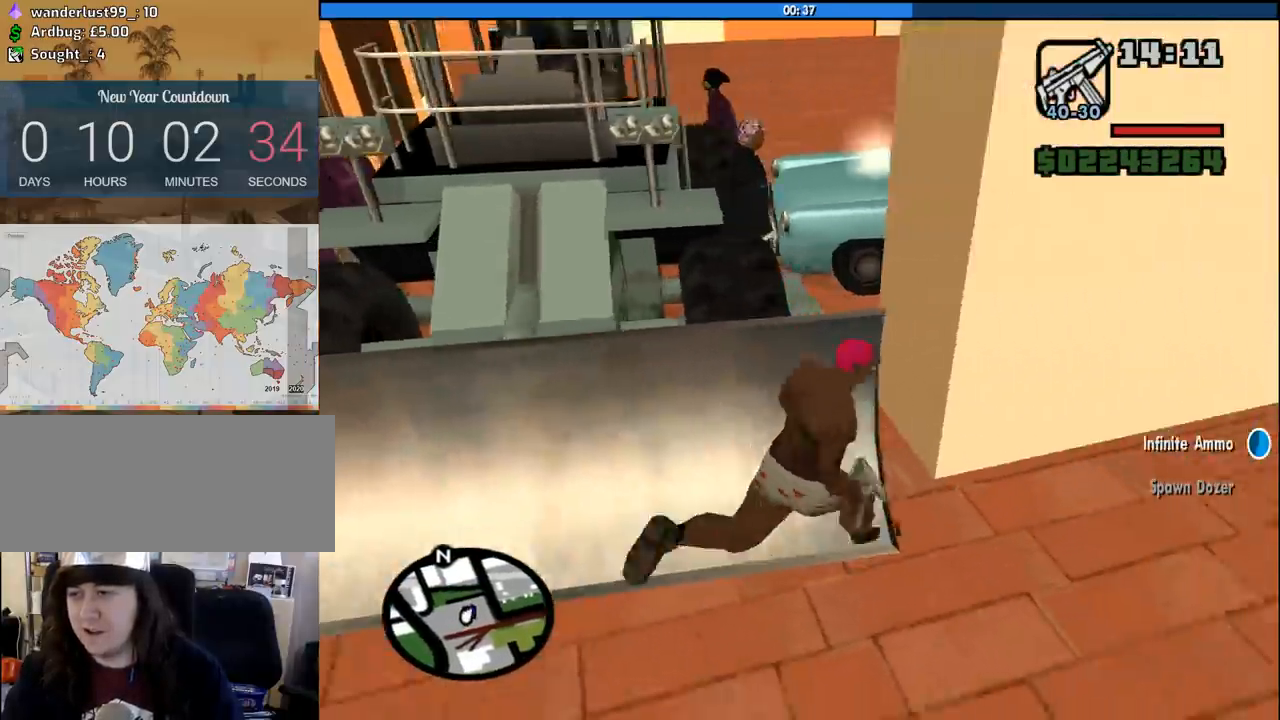
{"keys": ["a", "w"], "mouse": [], "events": [[50, "d", "up"], [100, "a", "down"]]}
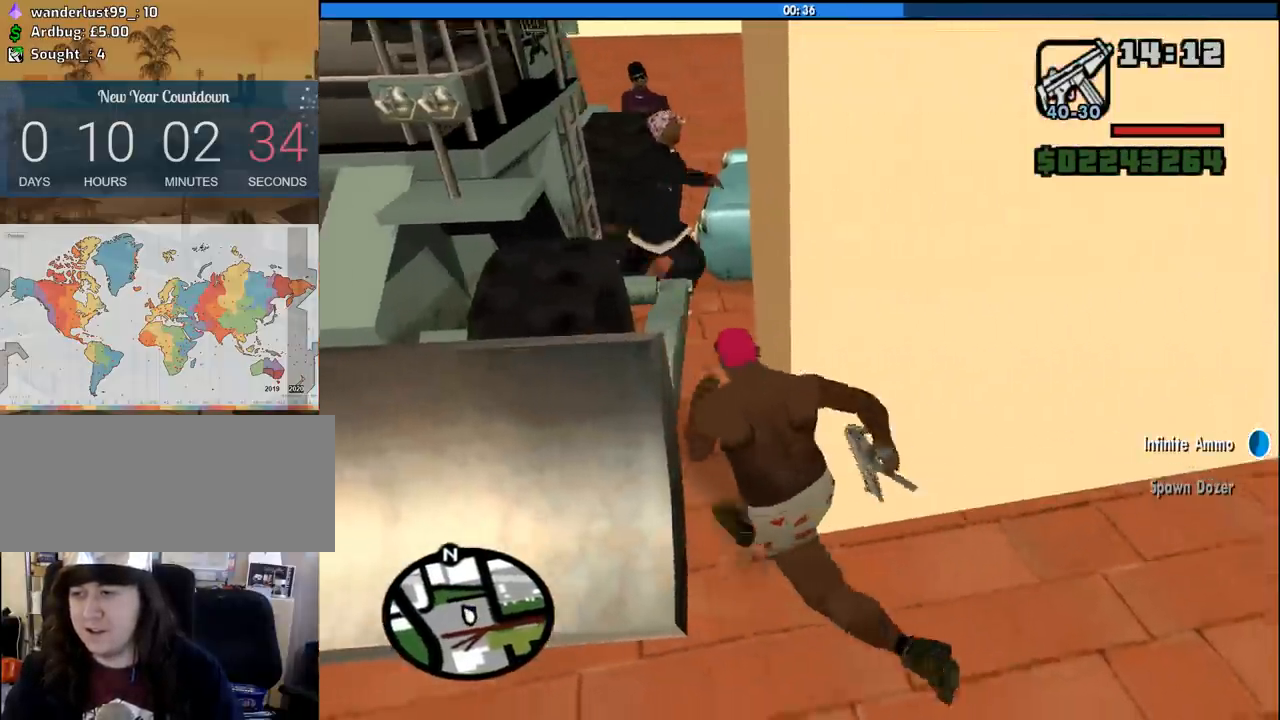
{"keys": ["a", "space", "w"], "mouse": [], "events": [[300, "space", "down"], [400, "space", "up"], [483, "space", "down"]]}
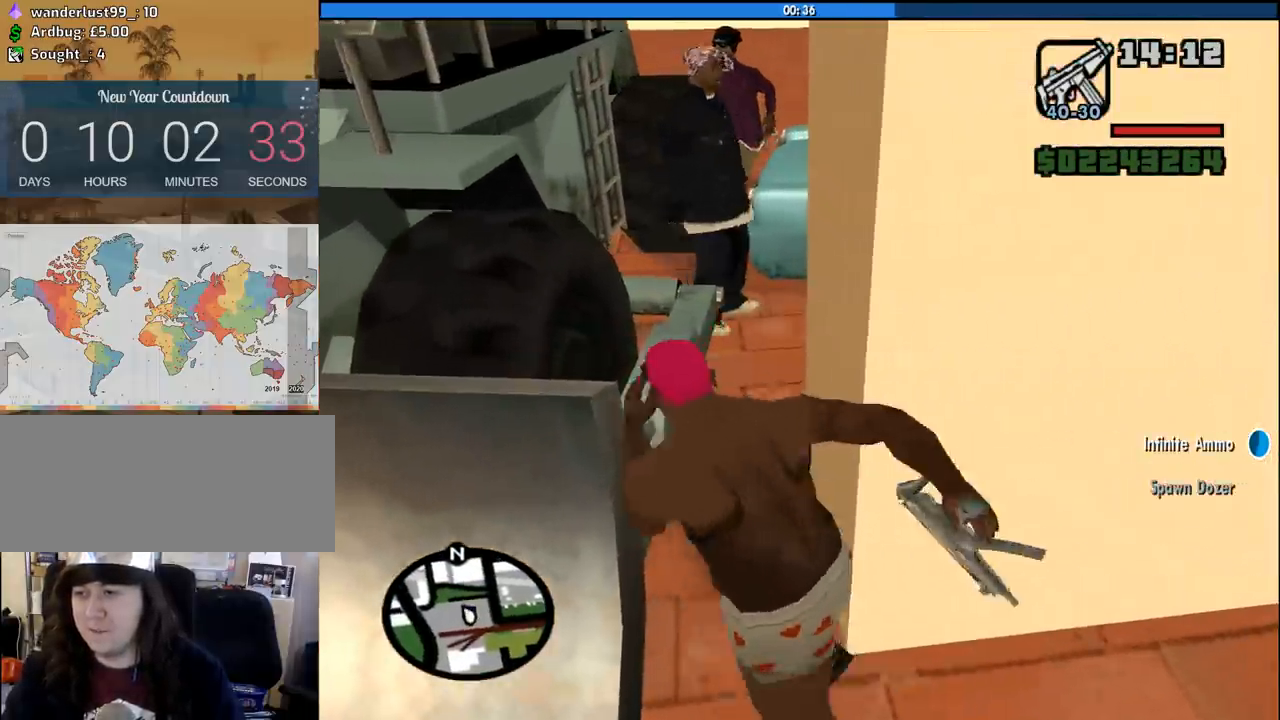
{"keys": ["w"], "mouse": [], "events": [[33, "space", "up"], [183, "space", "down"], [266, "space", "up"], [366, "space", "down"], [450, "a", "up"], [450, "space", "up"]]}
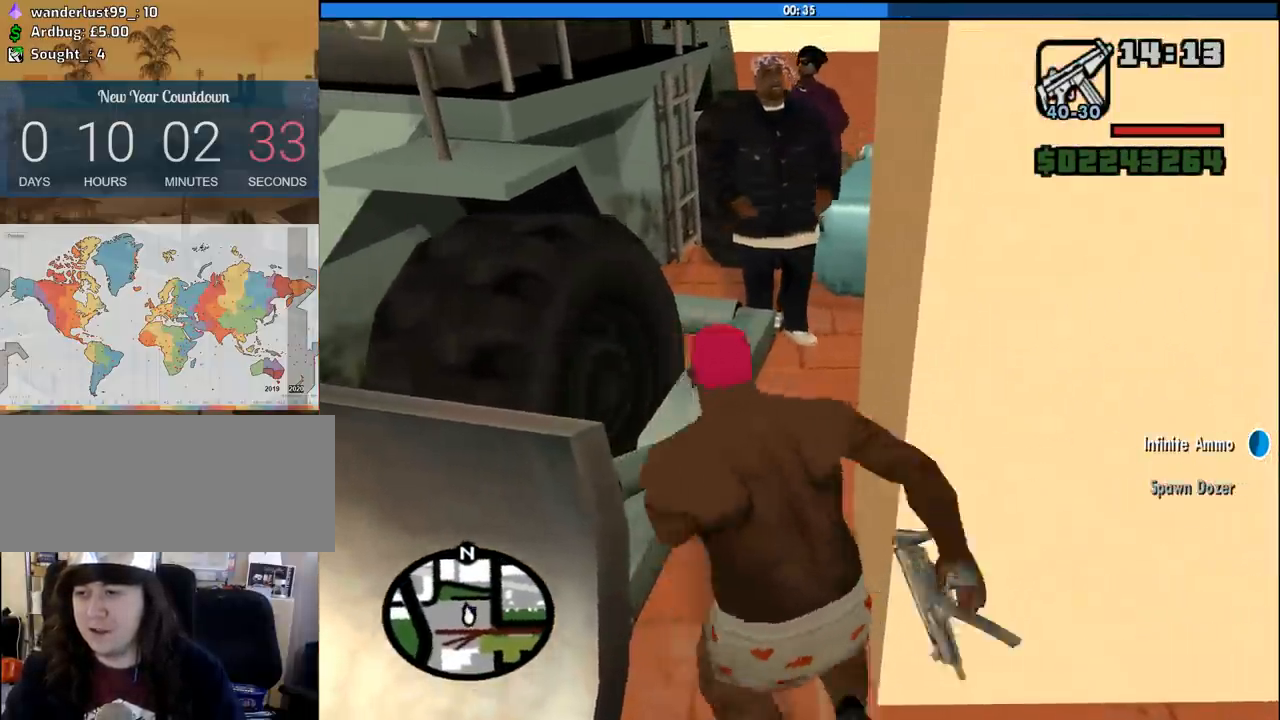
{"keys": ["w"], "mouse": [], "events": [[50, "shift", "down"], [233, "shift", "up"], [283, "shift", "down"], [433, "shift", "up"]]}
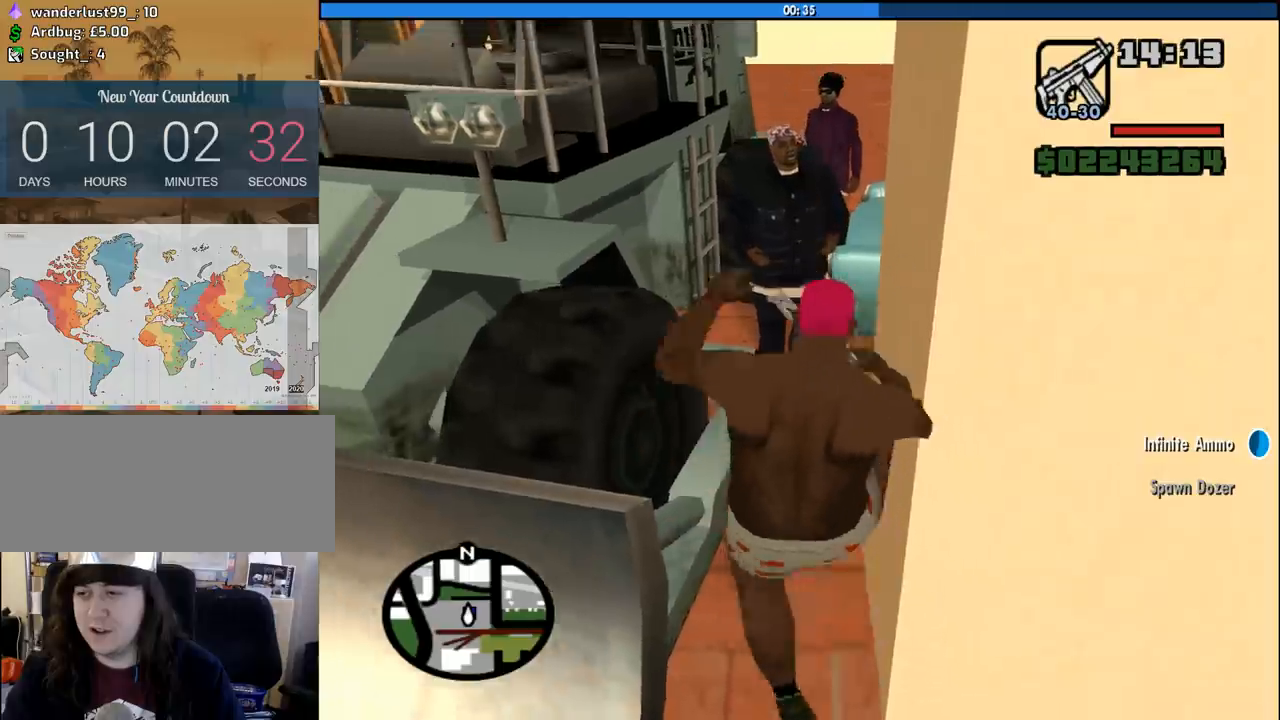
{"keys": ["a", "w"], "mouse": [], "events": [[400, "a", "down"], [400, "space", "down"], [433, "space", "up"]]}
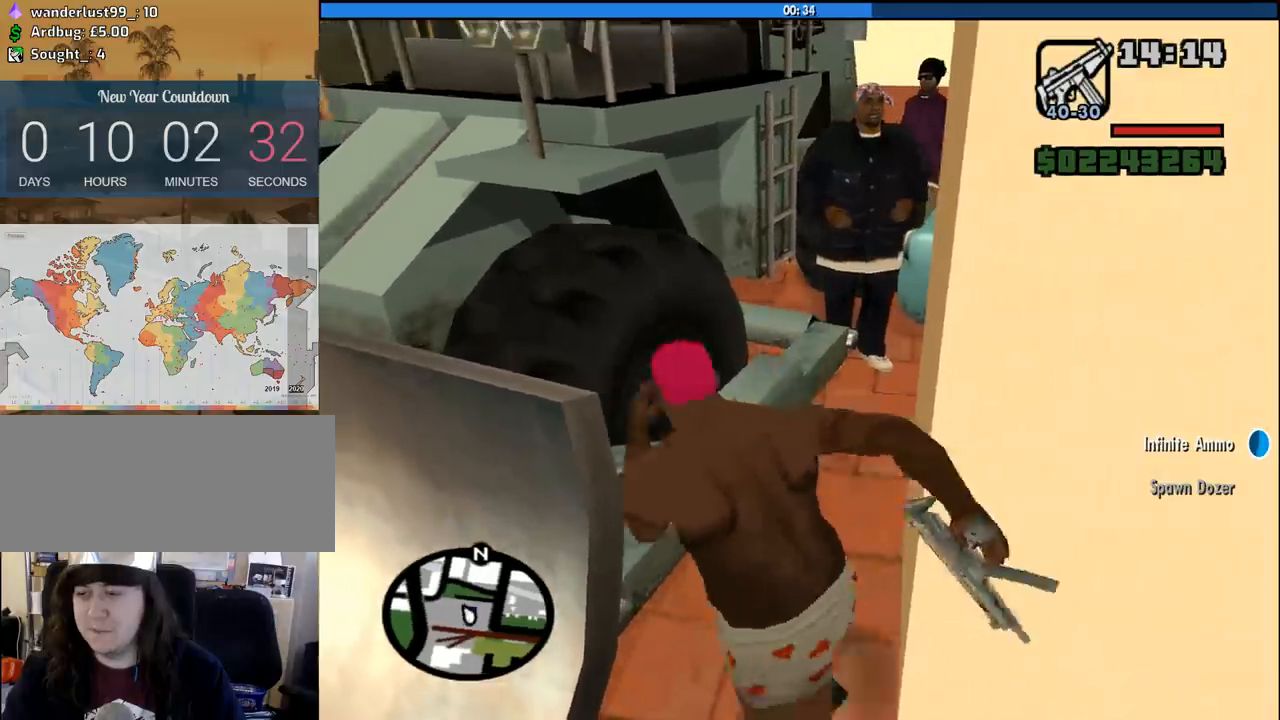
{"keys": ["a", "w"], "mouse": [], "events": [[83, "space", "down"], [133, "space", "up"], [266, "space", "down"], [316, "space", "up"], [416, "space", "down"], [500, "space", "up"]]}
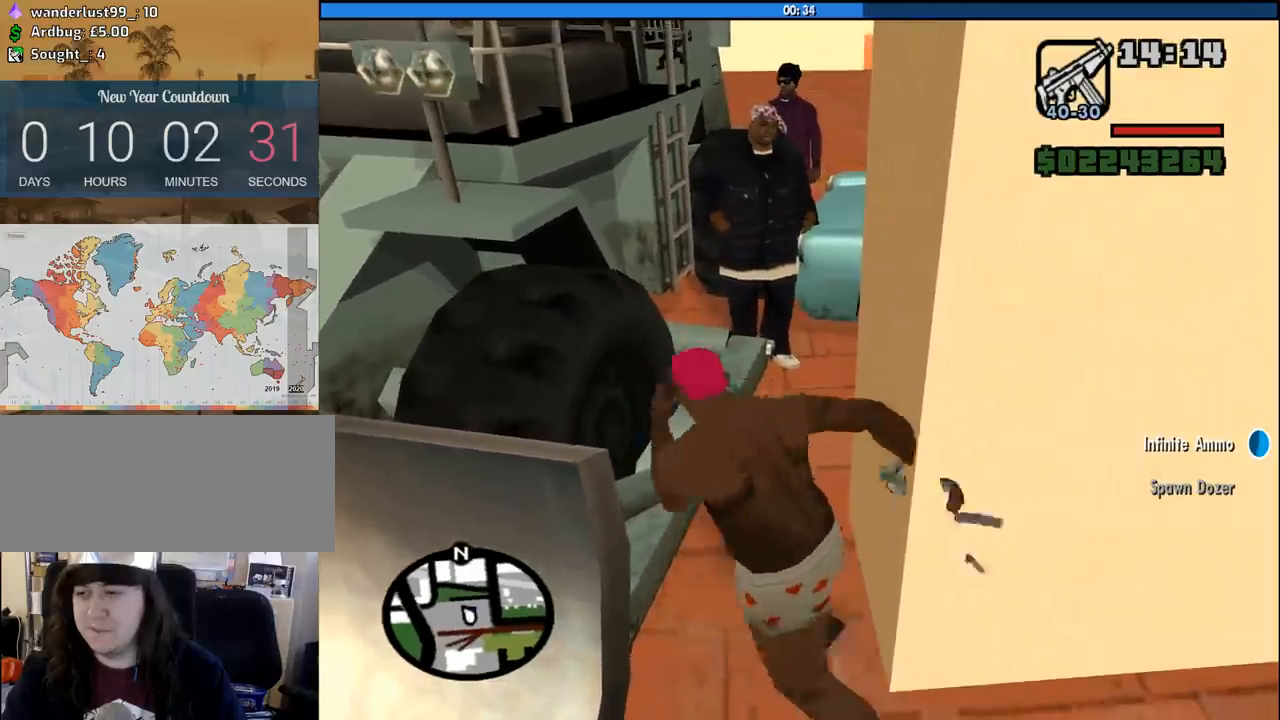
{"keys": ["w"], "mouse": [], "events": [[150, "space", "down"], [200, "space", "up"], [333, "space", "down"], [383, "space", "up"], [433, "a", "up"]]}
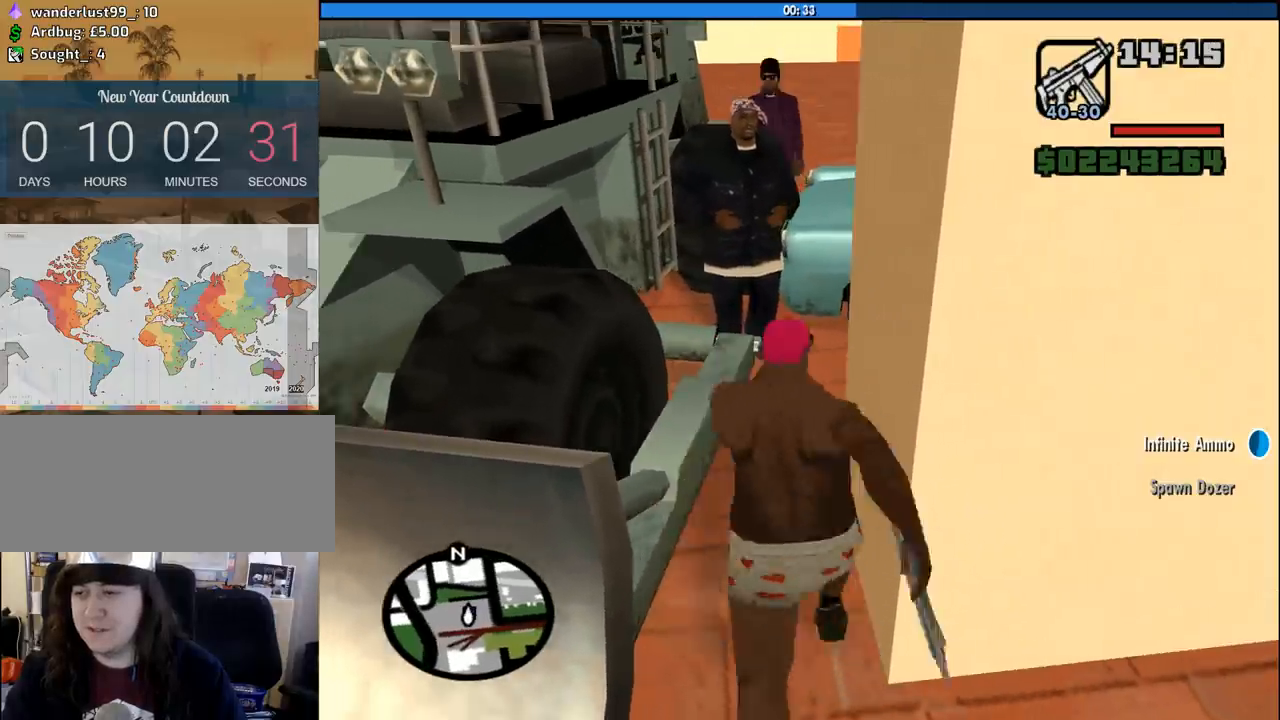
{"keys": ["shift", "w"], "mouse": [], "events": [[66, "shift", "down"]]}
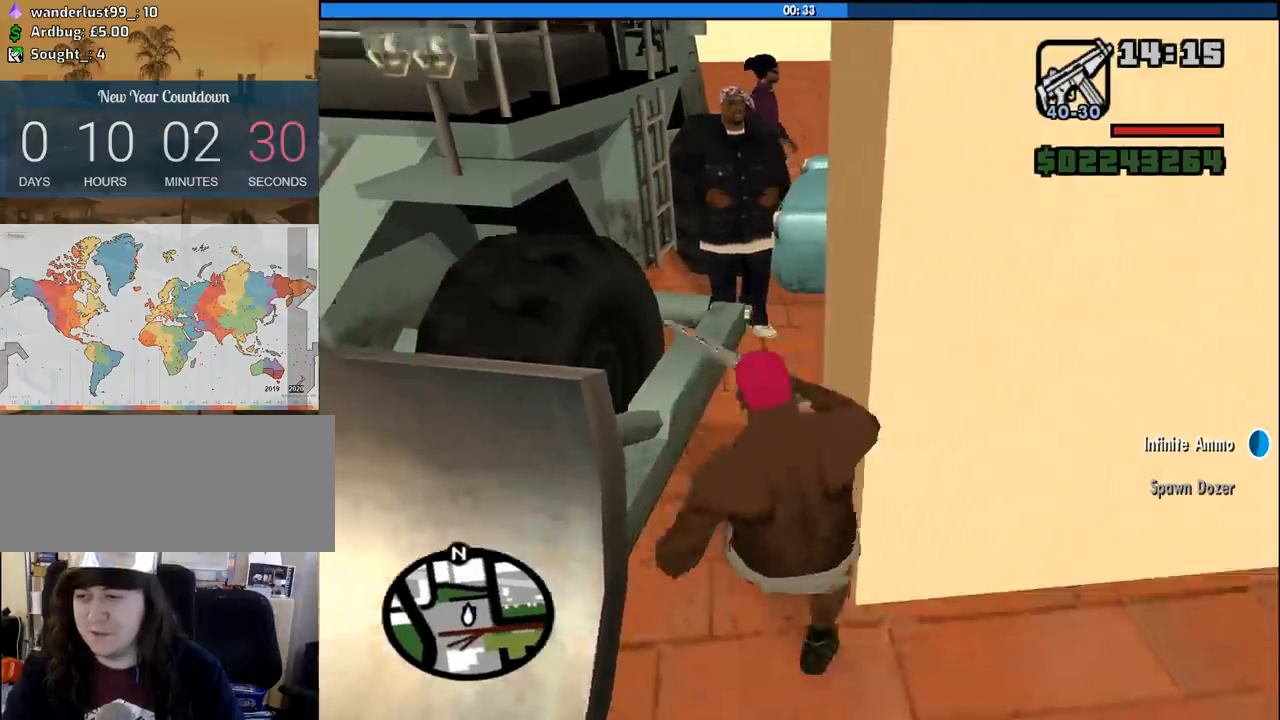
{"keys": ["a"], "mouse": [], "events": [[133, "shift", "up"], [316, "a", "down"], [366, "w", "up"]]}
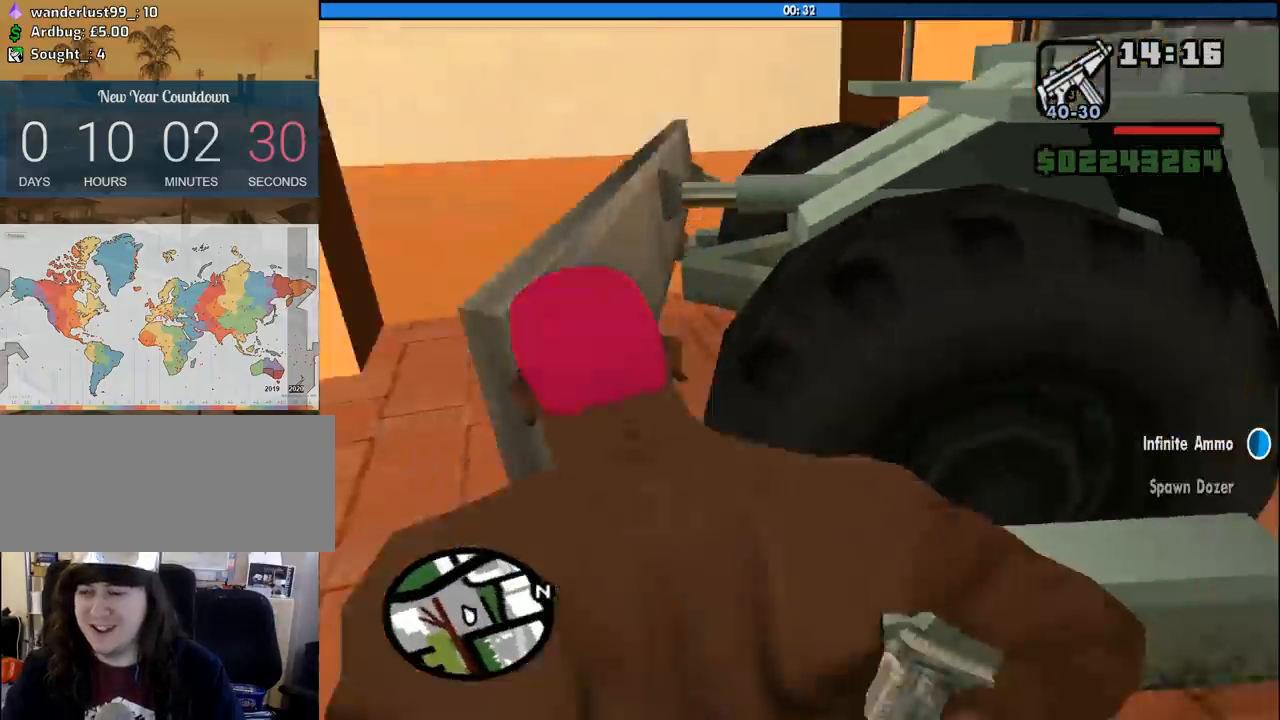
{"keys": ["a", "w"], "mouse": [], "events": [[200, "w", "down"], [333, "space", "down"], [433, "space", "up"]]}
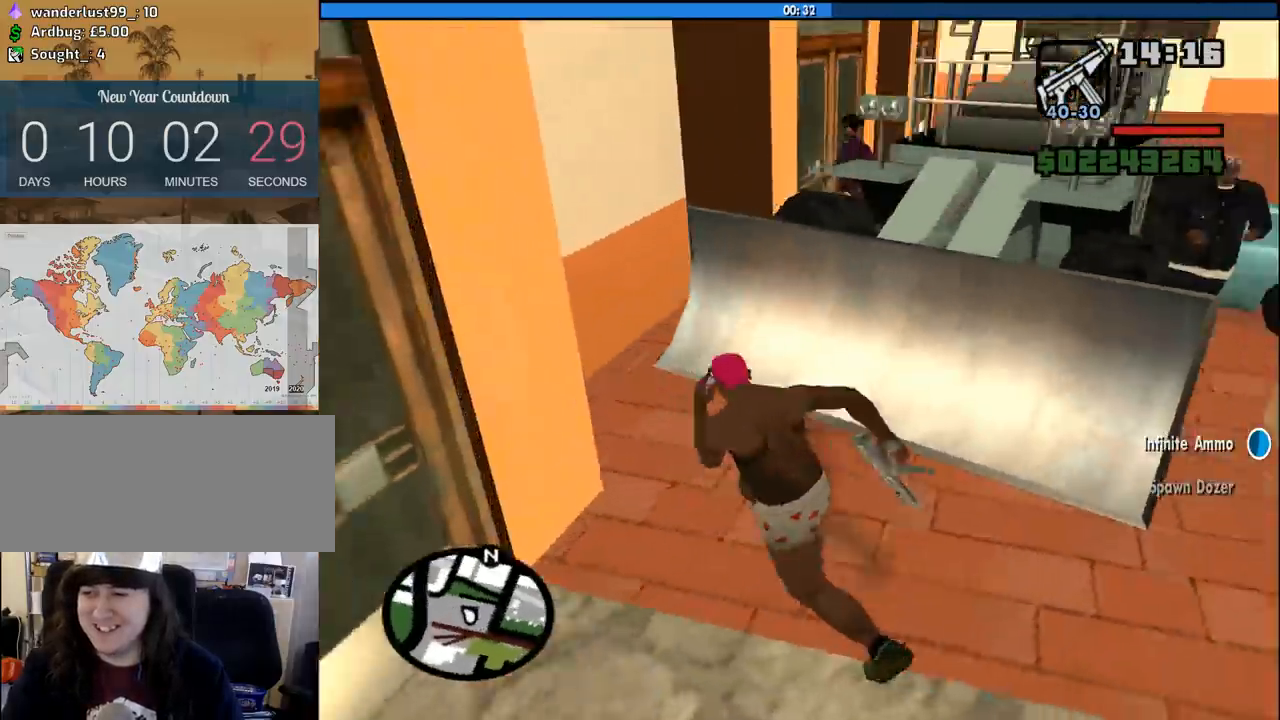
{"keys": ["w"], "mouse": [], "events": [[66, "space", "down"], [200, "space", "up"], [450, "a", "up"]]}
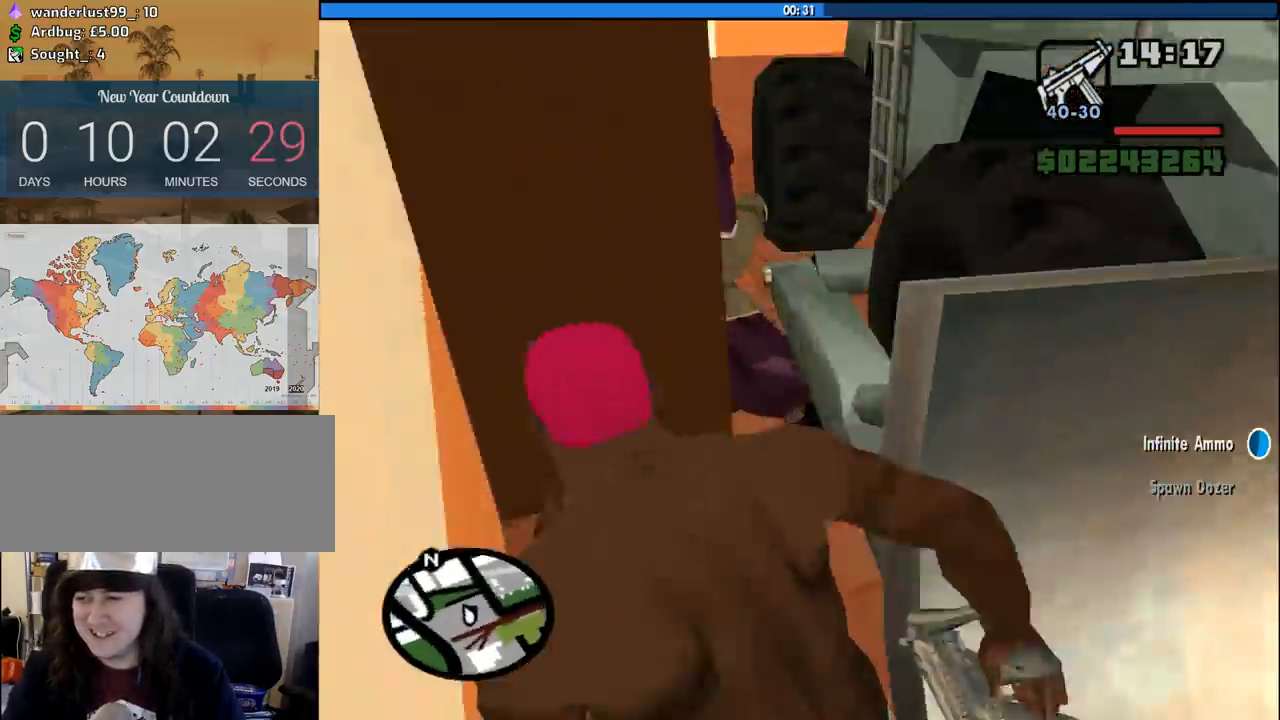
{"keys": ["d", "space", "w"], "mouse": [], "events": [[133, "d", "down"], [450, "space", "down"]]}
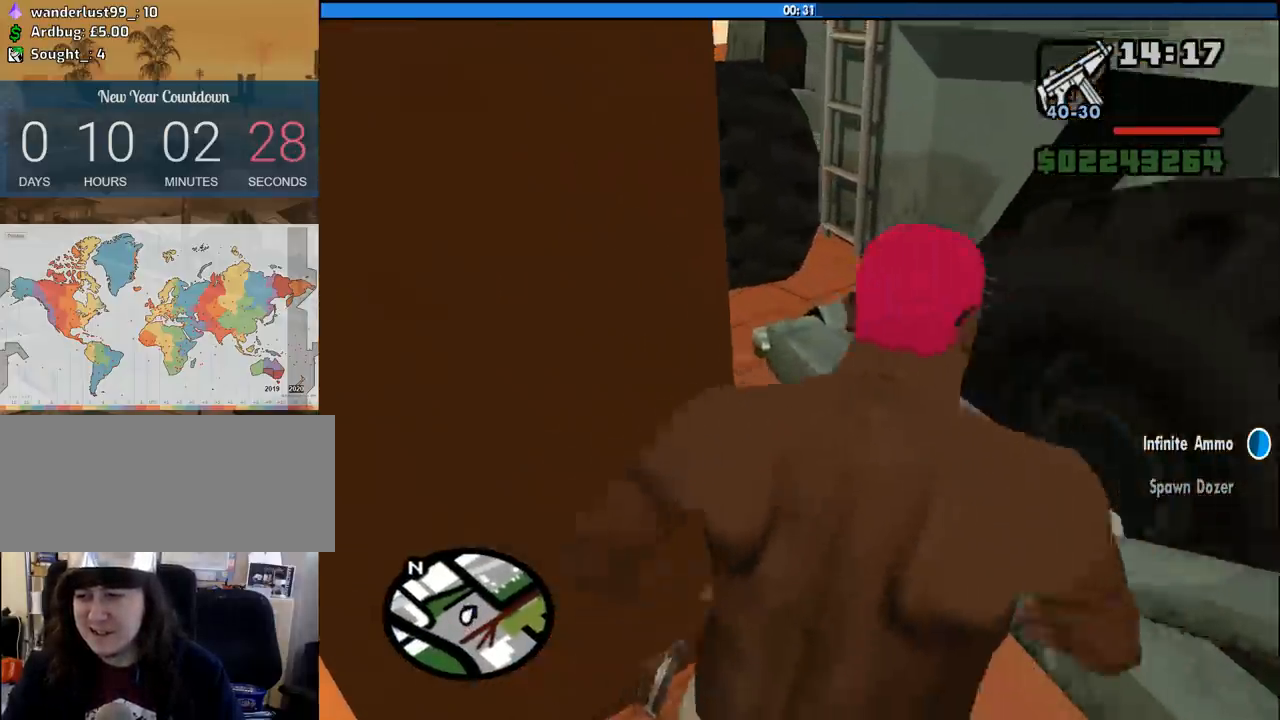
{"keys": ["d", "shift", "w"], "mouse": [], "events": [[100, "space", "up"], [283, "shift", "down"]]}